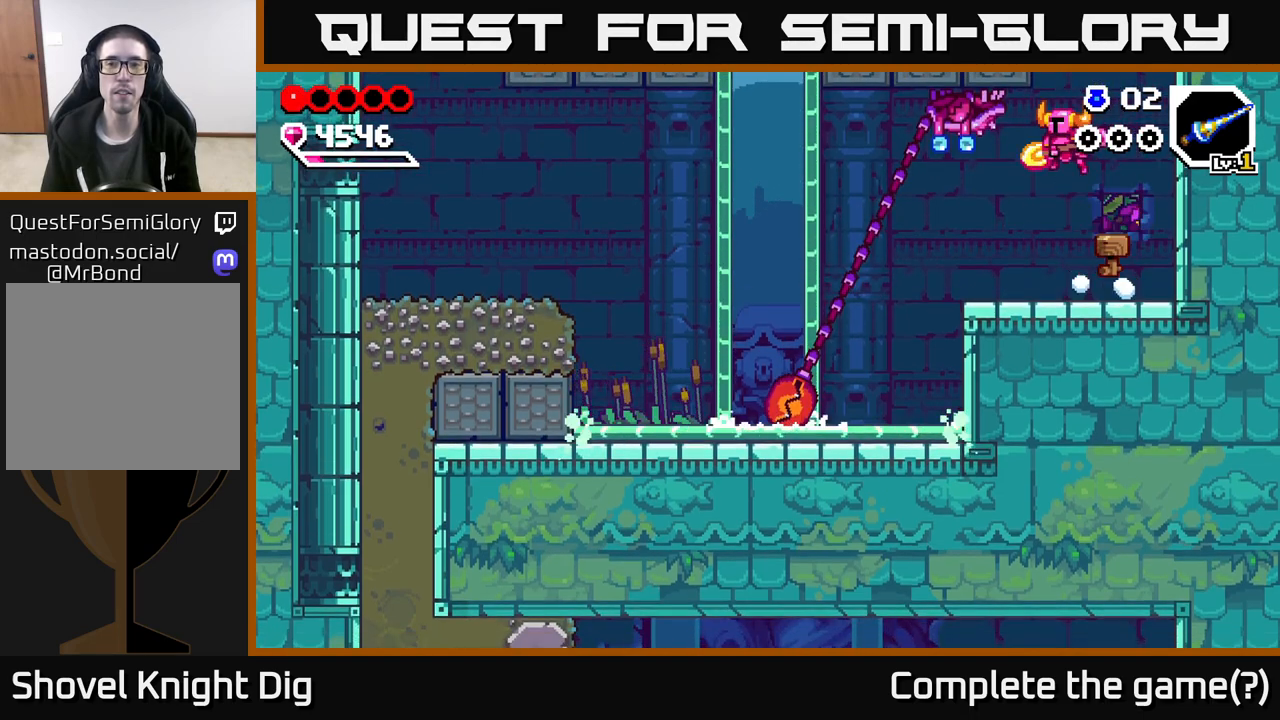
Gameplay with a controller (Xbox layout); each line is a JSON object with the inputs held at the frame after it. "events" lists button and stick changes between this image and that frame as [ms after this image, input, new state], when the widget could be followed in between.
{"buttons": [], "left_stick": "center", "right_stick": "center", "events": [[17, "X", "up"], [100, "A", "up"], [100, "left_stick", "center"], [250, "left_stick", "left"], [433, "left_stick", "center"]]}
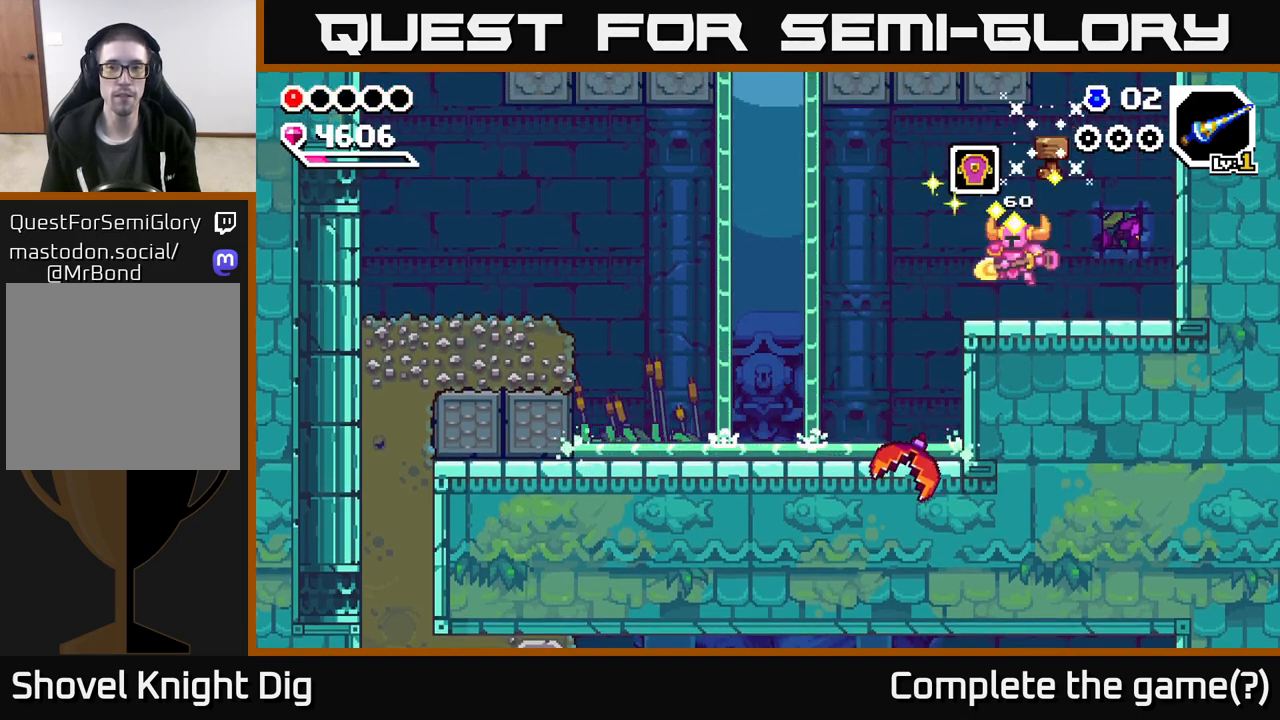
{"buttons": [], "left_stick": "left", "right_stick": "center", "events": [[33, "left_stick", "left"], [117, "A", "down"], [183, "A", "up"]]}
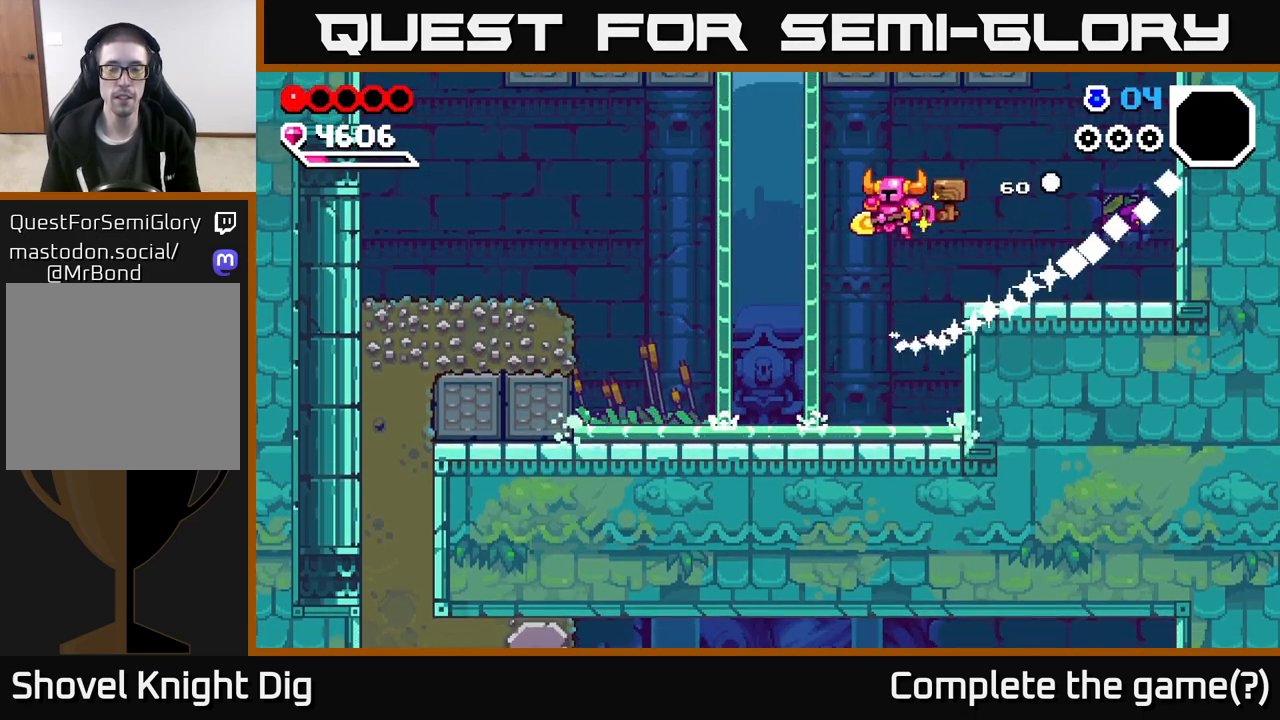
{"buttons": ["A"], "left_stick": "right", "right_stick": "center", "events": [[50, "left_stick", "up-left"], [150, "left_stick", "center"], [217, "left_stick", "right"], [400, "A", "down"]]}
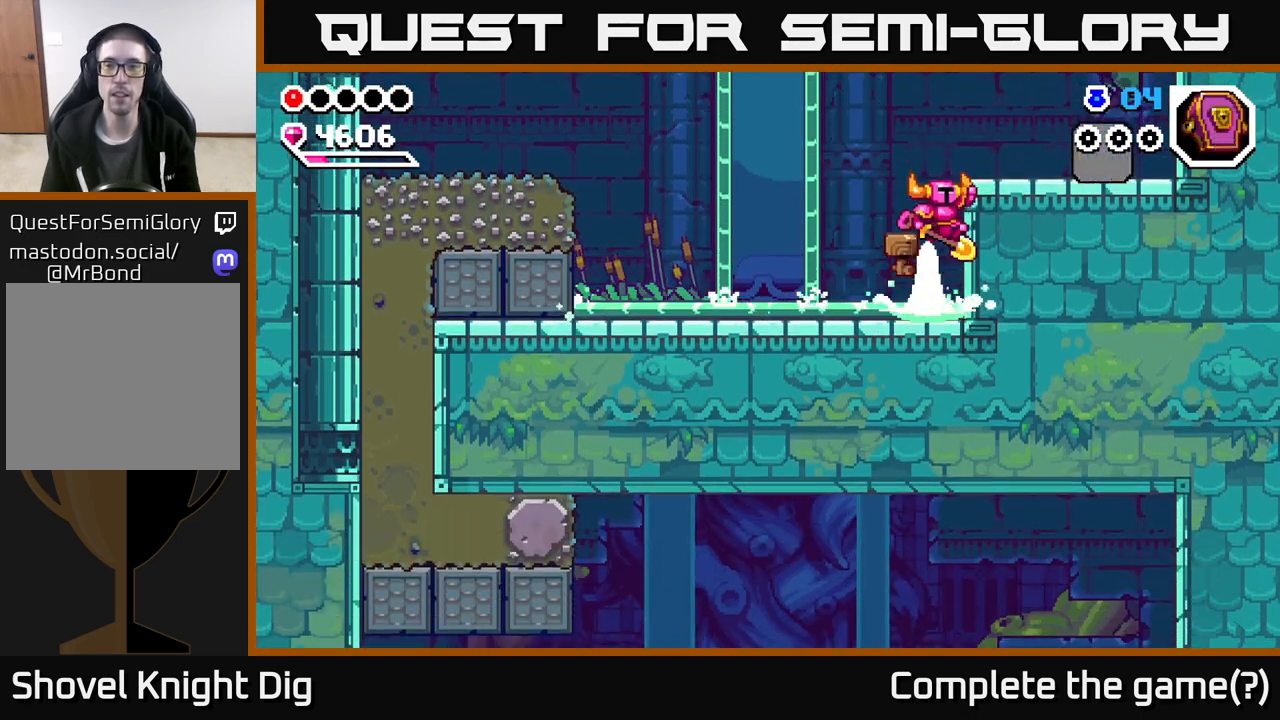
{"buttons": ["A"], "left_stick": "right", "right_stick": "center", "events": [[183, "A", "up"], [417, "A", "down"]]}
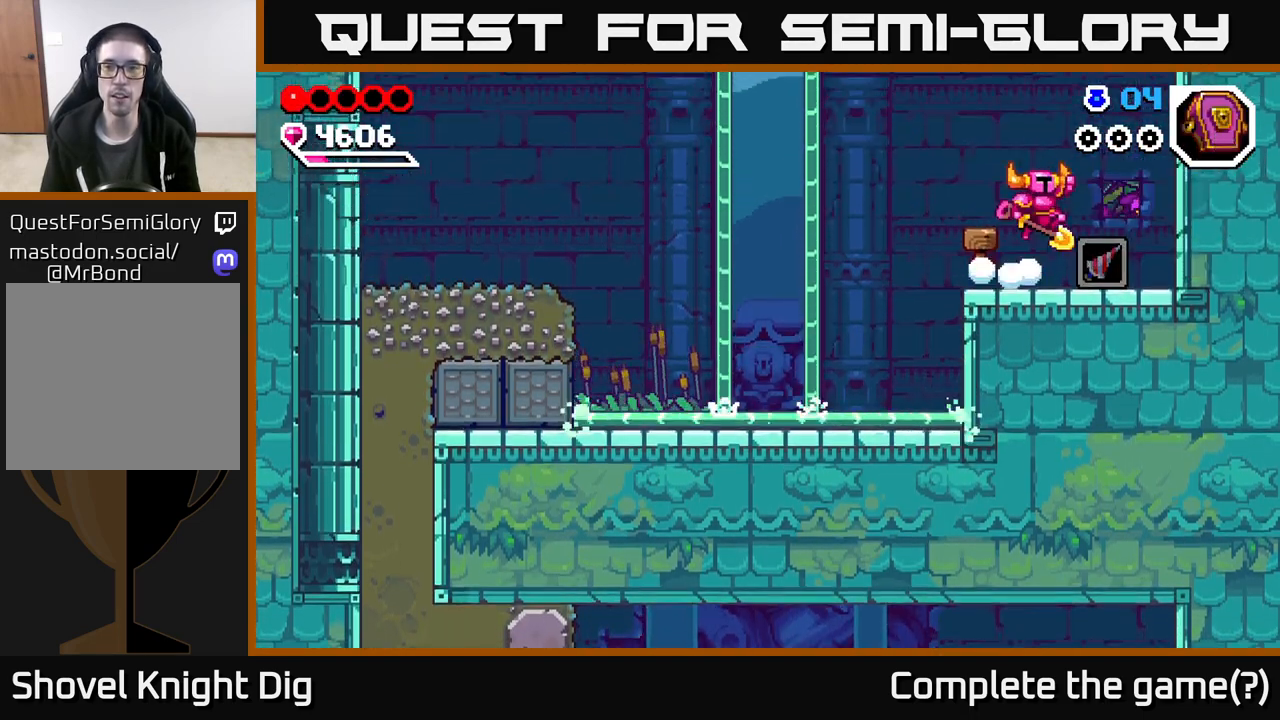
{"buttons": [], "left_stick": "center", "right_stick": "center", "events": [[17, "A", "up"], [317, "left_stick", "center"]]}
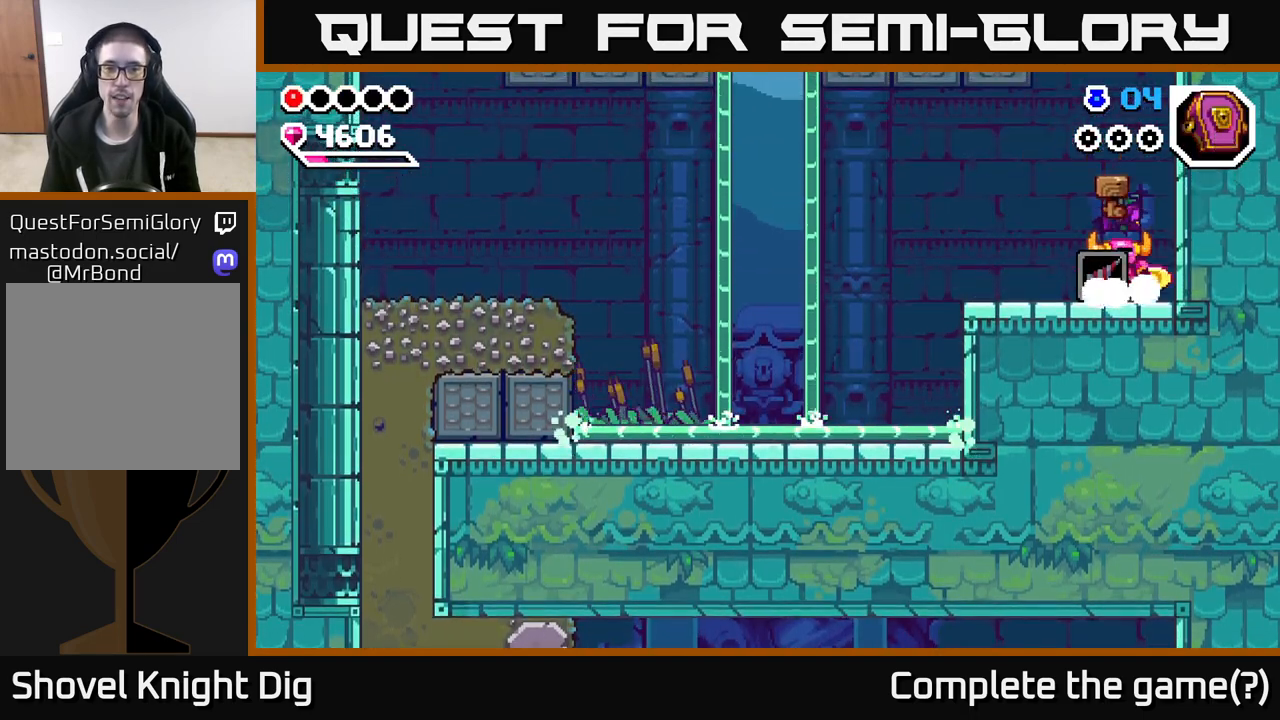
{"buttons": [], "left_stick": "right", "right_stick": "center", "events": [[17, "left_stick", "left"], [167, "left_stick", "center"], [233, "left_stick", "left"], [400, "left_stick", "center"], [450, "left_stick", "right"]]}
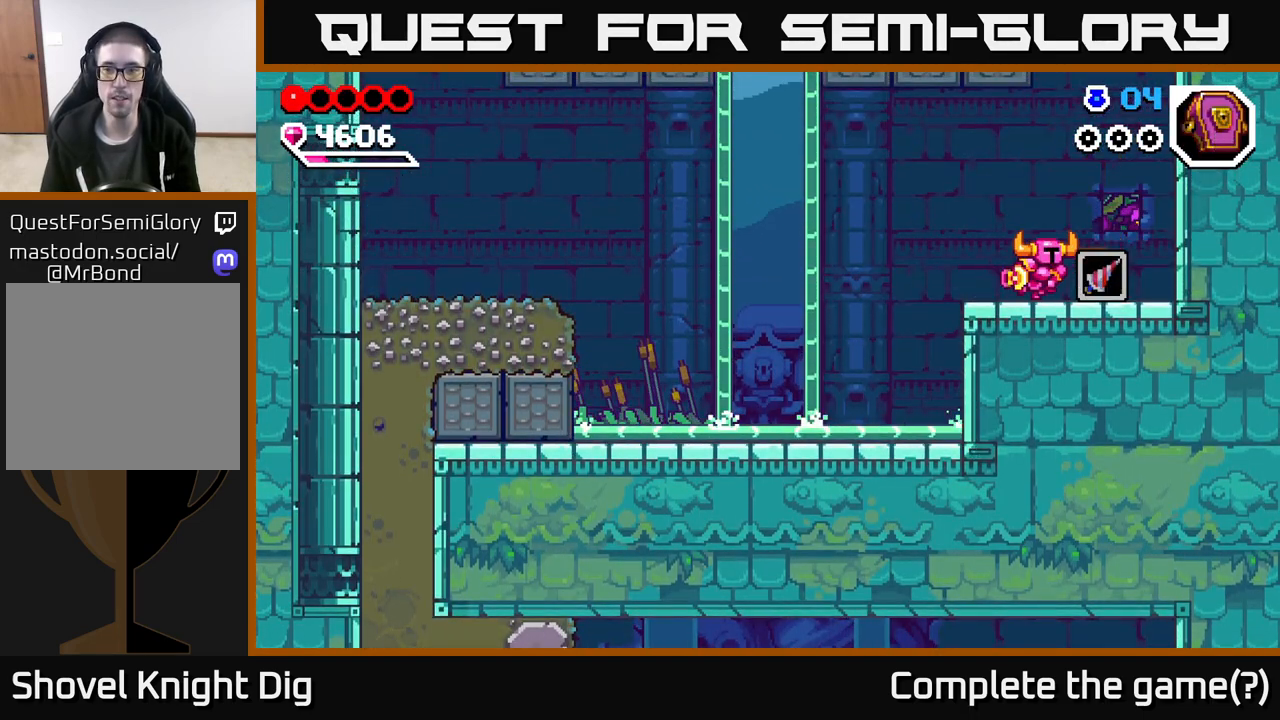
{"buttons": ["A"], "left_stick": "left", "right_stick": "center", "events": [[200, "left_stick", "up"], [267, "left_stick", "left"], [433, "A", "down"]]}
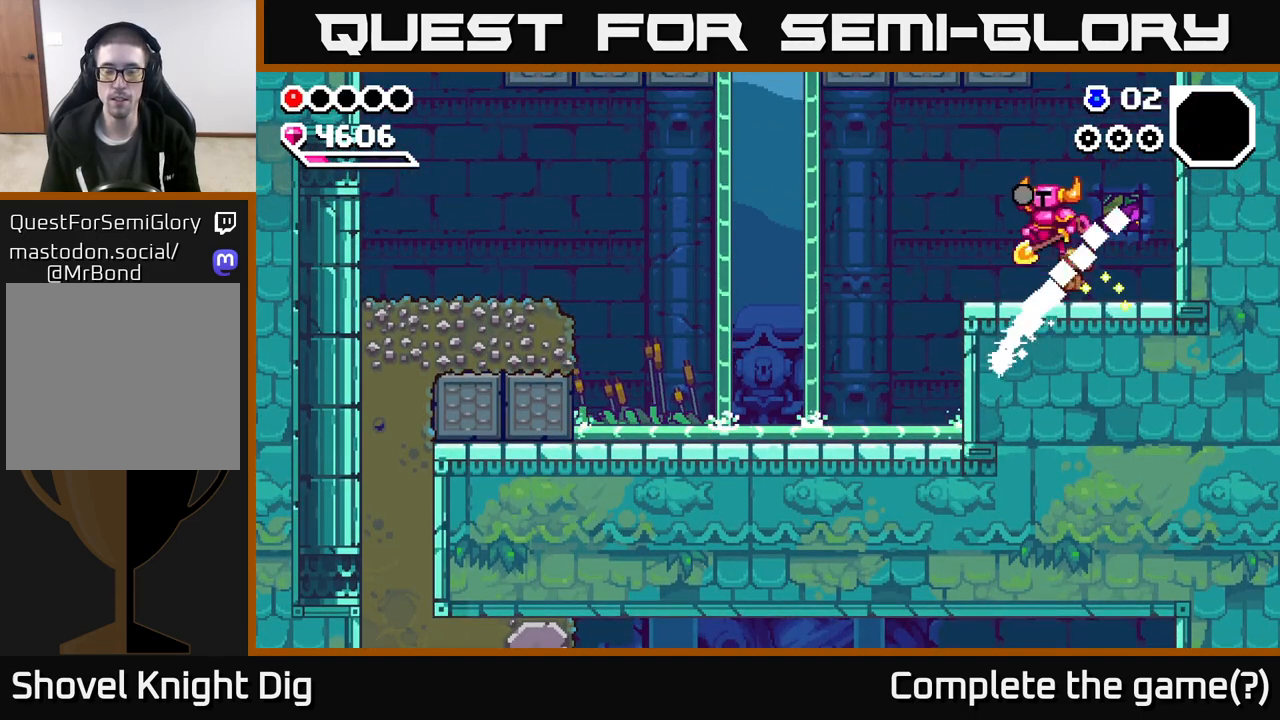
{"buttons": [], "left_stick": "left", "right_stick": "center", "events": [[67, "A", "up"]]}
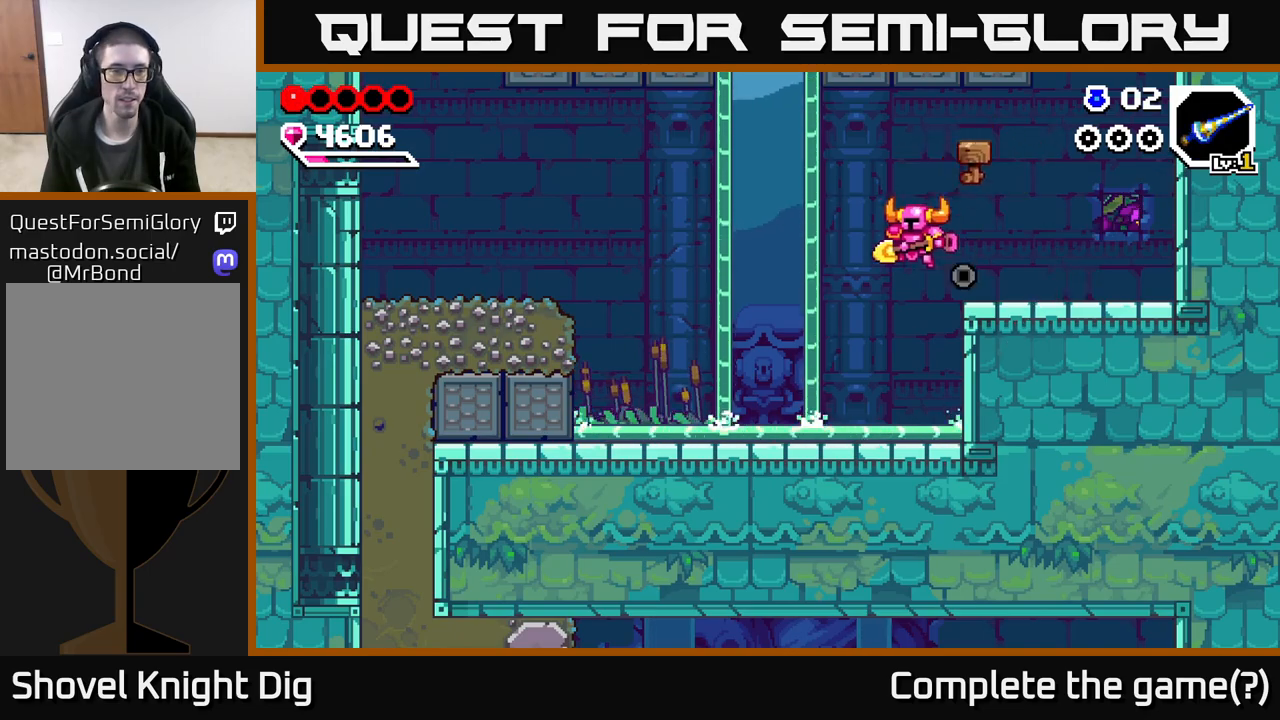
{"buttons": [], "left_stick": "left", "right_stick": "center", "events": []}
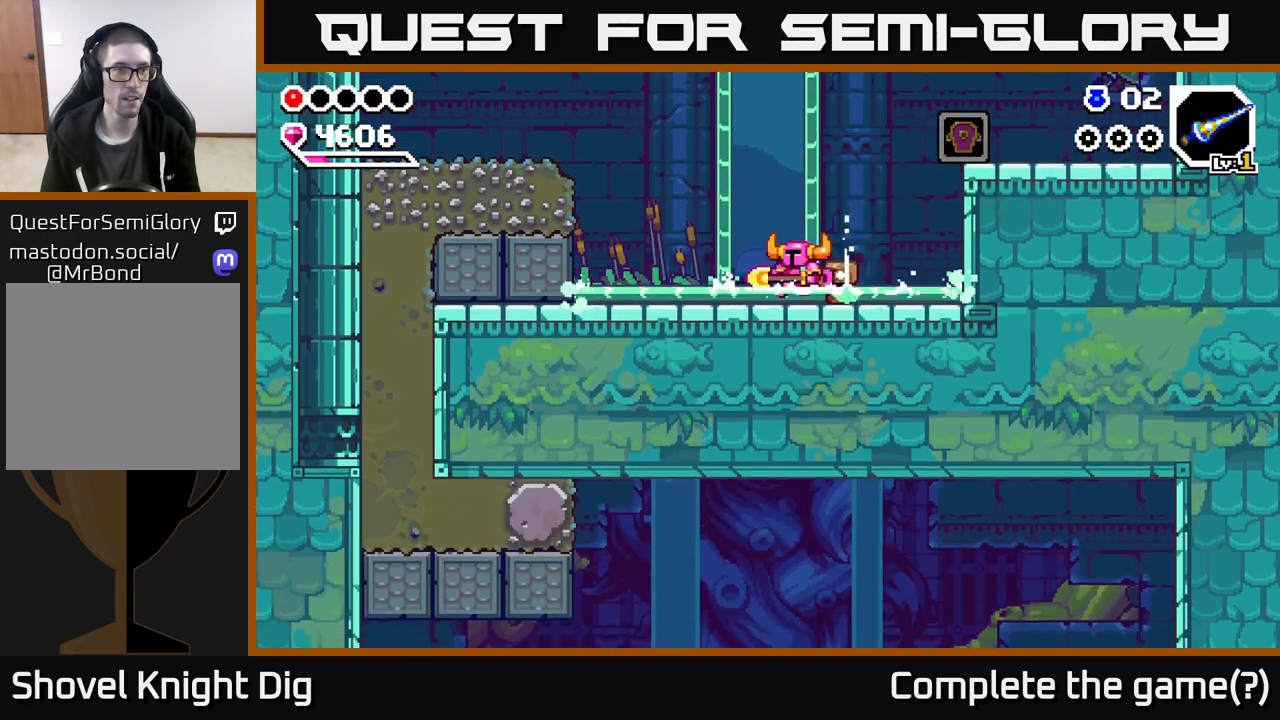
{"buttons": ["X"], "left_stick": "left", "right_stick": "center", "events": [[217, "A", "down"], [300, "A", "up"], [500, "X", "down"]]}
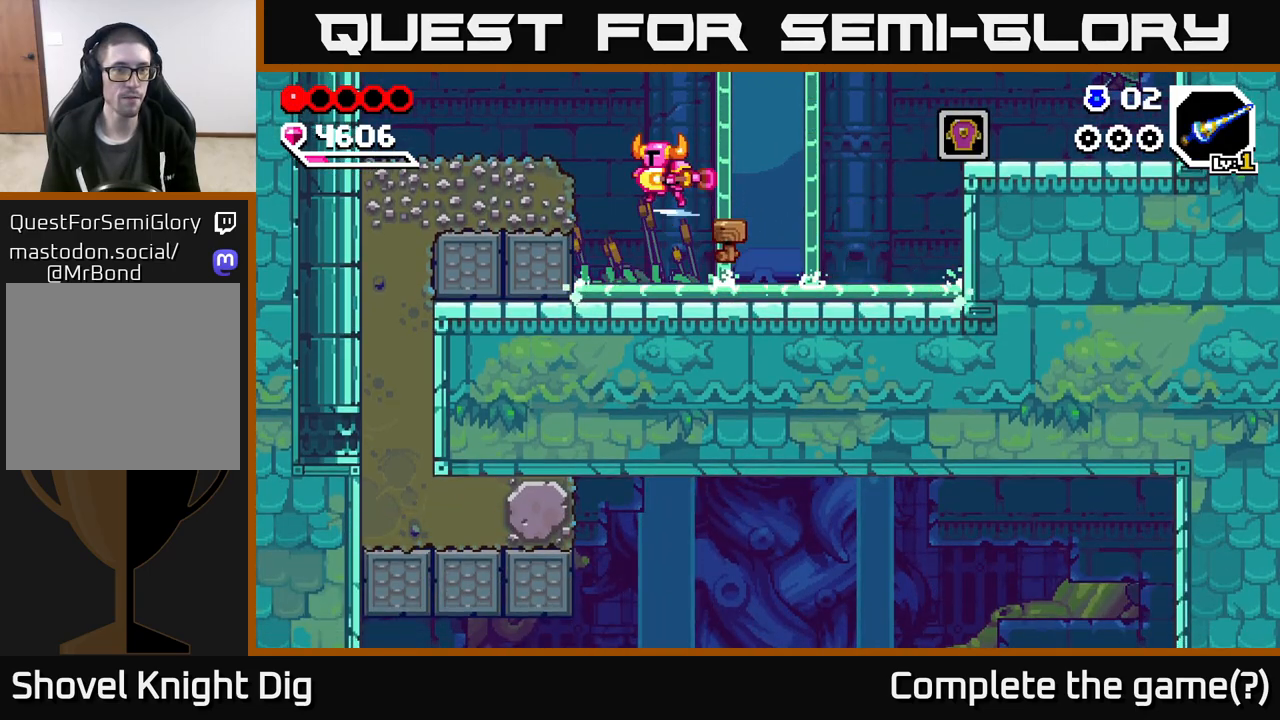
{"buttons": [], "left_stick": "left", "right_stick": "center", "events": [[100, "X", "up"], [150, "X", "down"], [267, "X", "up"], [350, "X", "down"], [467, "X", "up"]]}
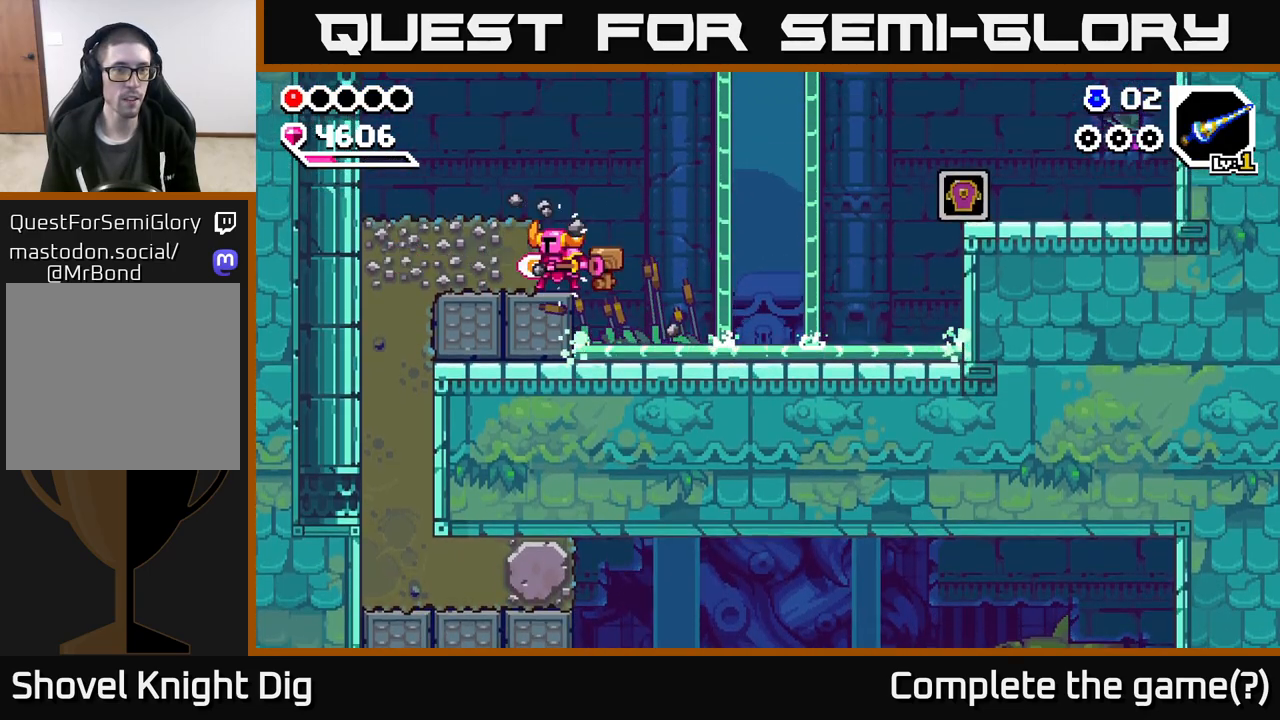
{"buttons": ["X"], "left_stick": "left", "right_stick": "center", "events": [[33, "X", "down"], [167, "X", "up"], [233, "X", "down"], [383, "X", "up"], [433, "X", "down"]]}
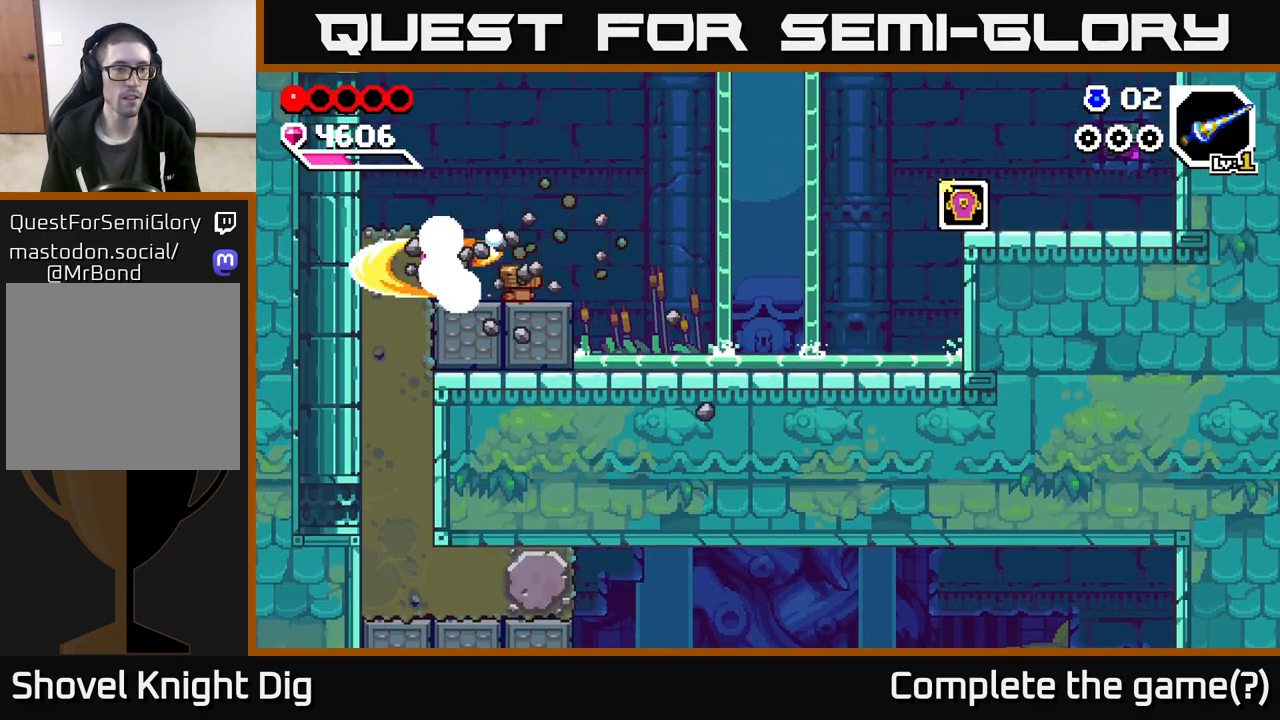
{"buttons": [], "left_stick": "down", "right_stick": "center", "events": [[50, "X", "up"], [117, "X", "down"], [233, "X", "up"], [283, "left_stick", "down"], [367, "X", "down"], [500, "X", "up"]]}
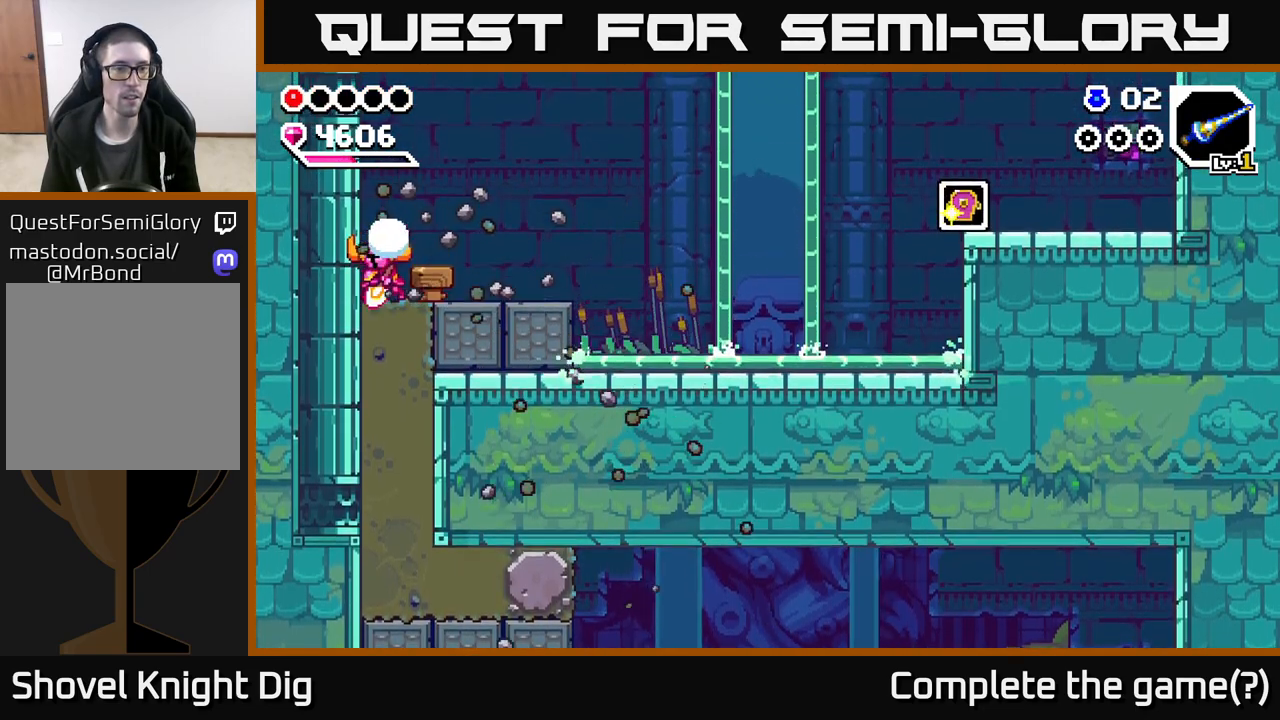
{"buttons": ["X"], "left_stick": "down", "right_stick": "center", "events": [[67, "X", "down"], [183, "X", "up"], [250, "X", "down"], [367, "X", "up"], [467, "X", "down"]]}
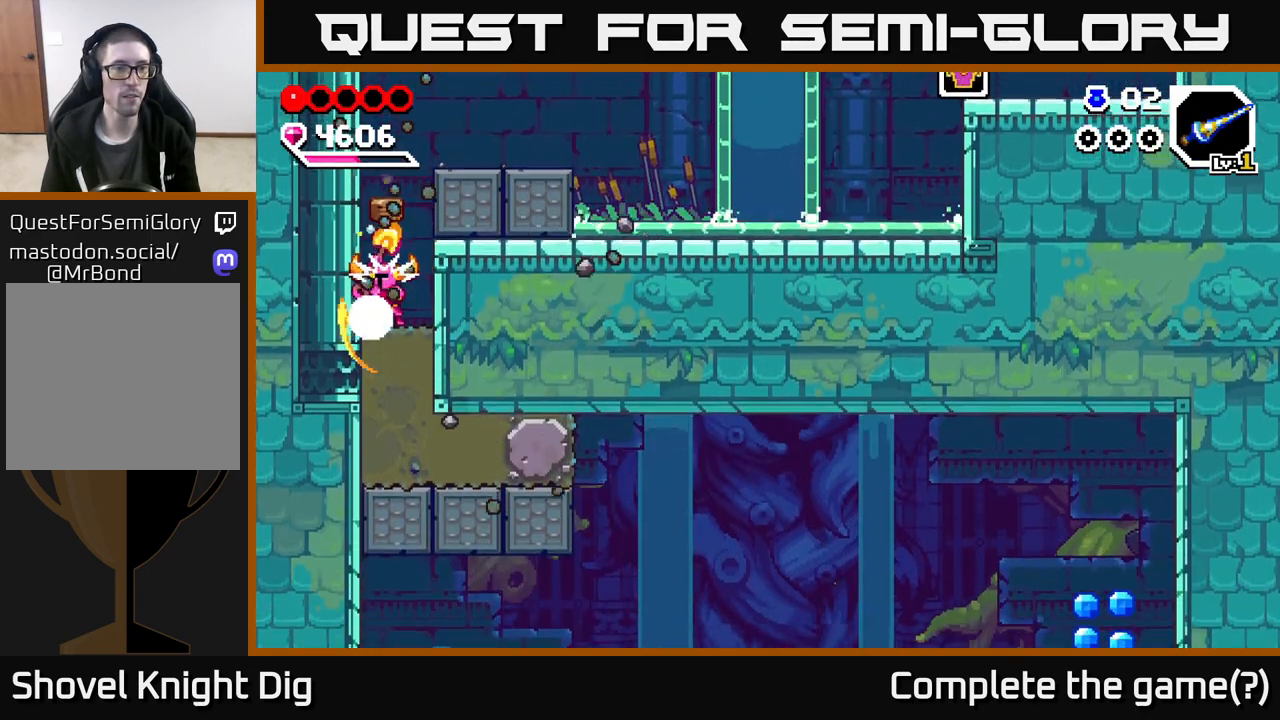
{"buttons": [], "left_stick": "down", "right_stick": "center", "events": [[67, "X", "up"], [133, "X", "down"], [267, "X", "up"], [317, "X", "down"], [467, "X", "up"]]}
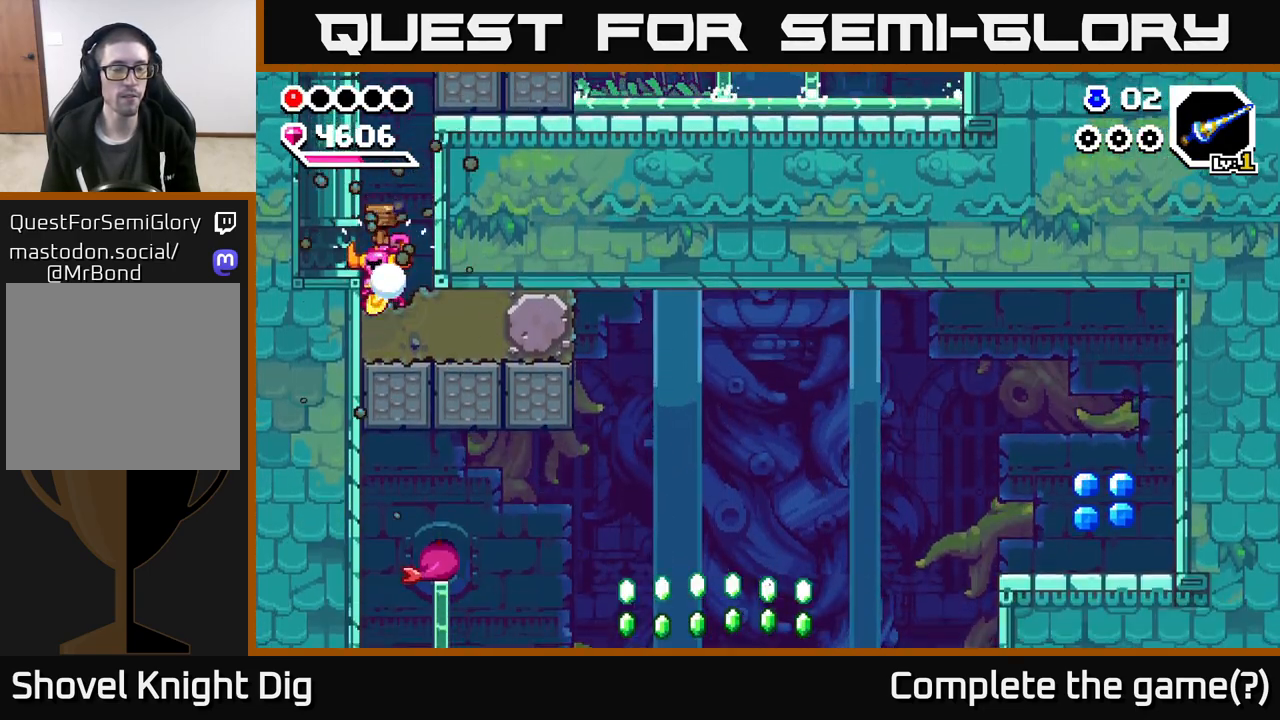
{"buttons": [], "left_stick": "right", "right_stick": "center", "events": [[133, "X", "down"], [200, "left_stick", "right"], [250, "X", "up"], [350, "X", "down"], [450, "X", "up"]]}
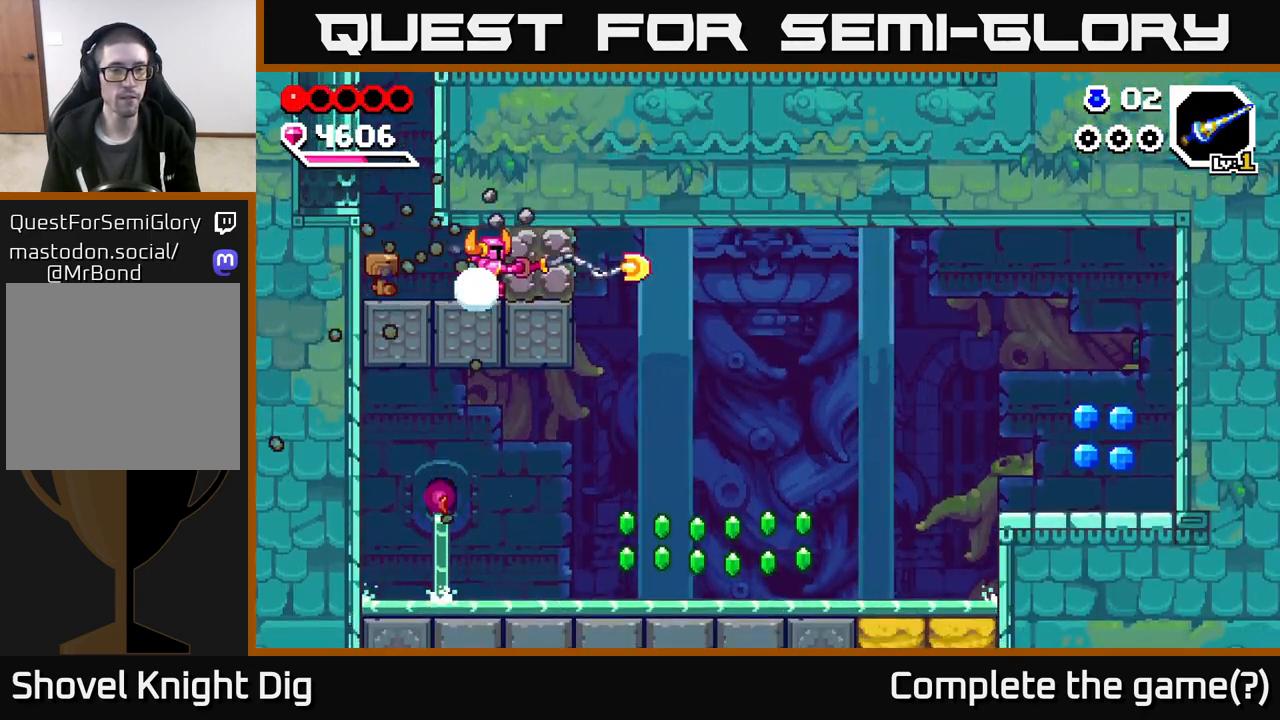
{"buttons": [], "left_stick": "center", "right_stick": "center", "events": [[33, "X", "down"], [133, "X", "up"], [217, "X", "down"], [317, "X", "up"], [350, "left_stick", "center"], [400, "X", "down"], [500, "X", "up"]]}
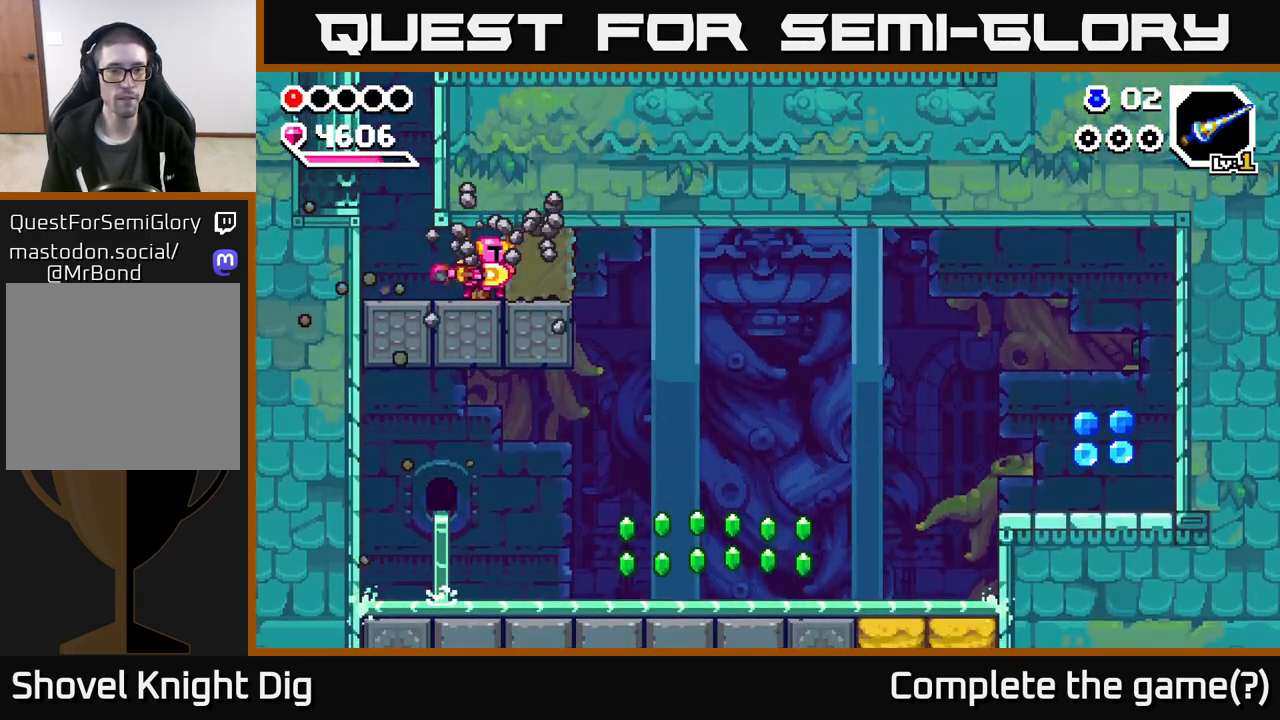
{"buttons": [], "left_stick": "right", "right_stick": "center", "events": [[100, "left_stick", "right"]]}
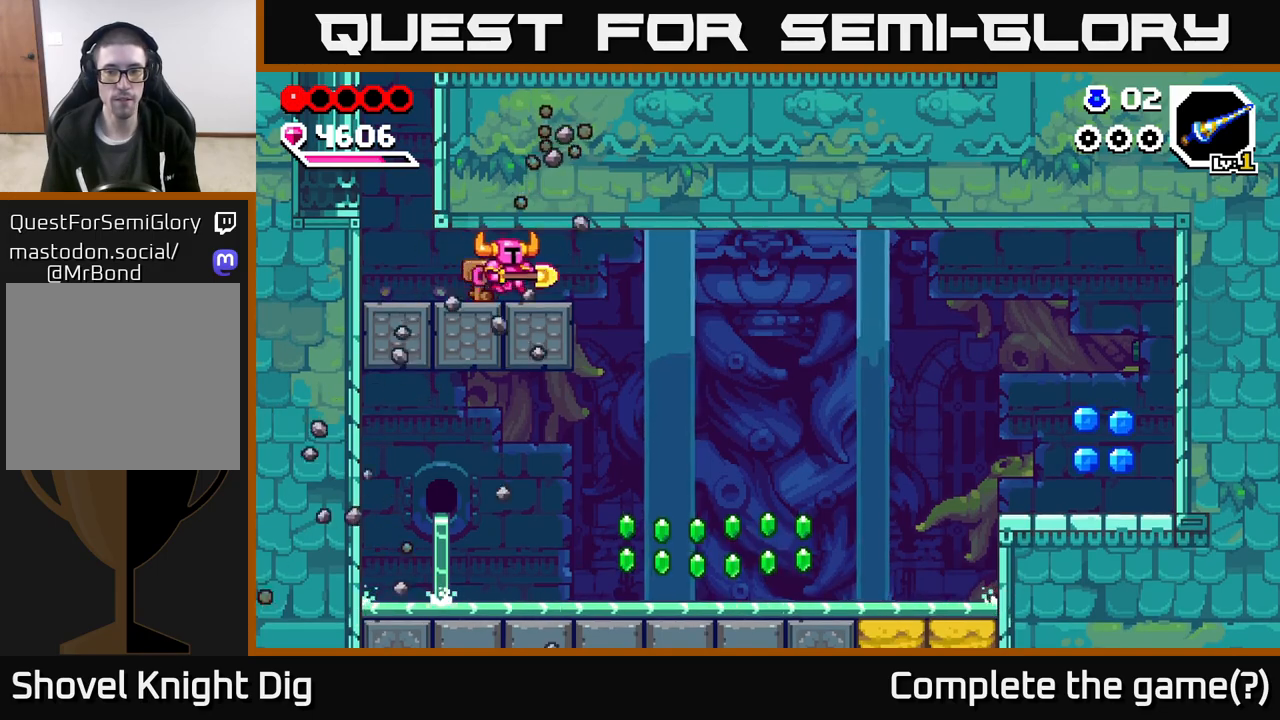
{"buttons": [], "left_stick": "right", "right_stick": "center", "events": [[350, "left_stick", "center"], [433, "left_stick", "right"]]}
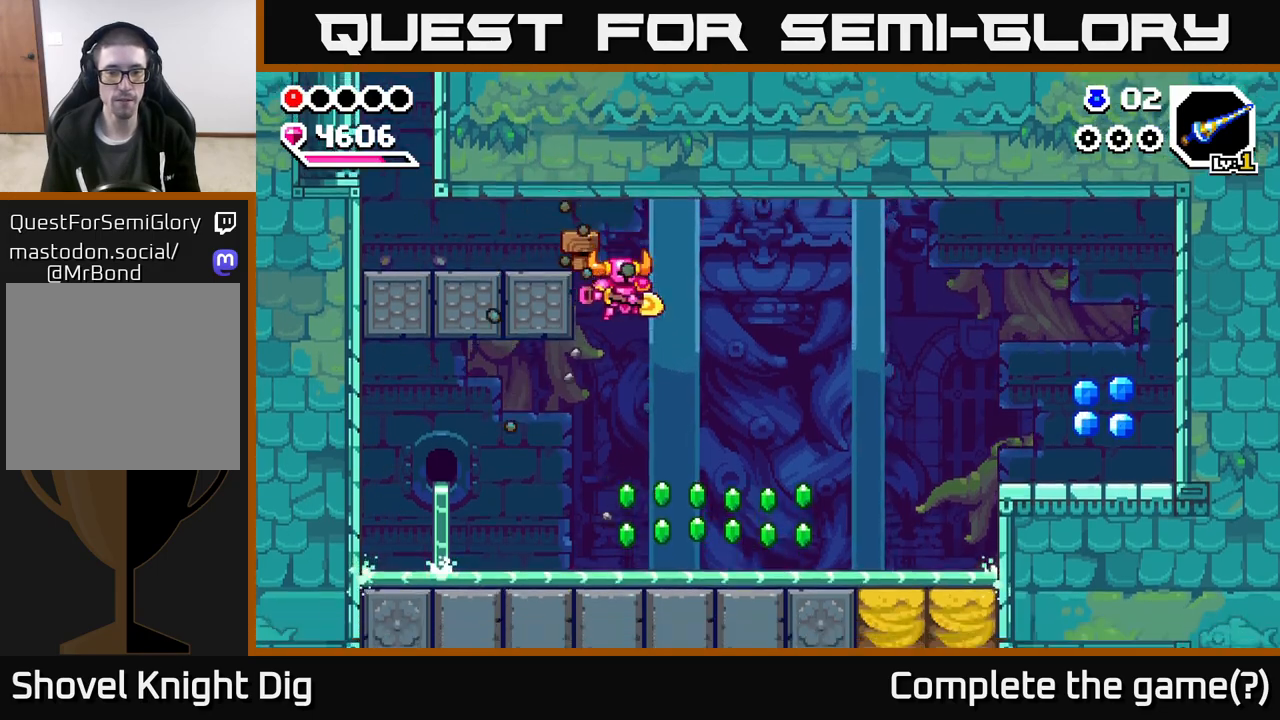
{"buttons": [], "left_stick": "right", "right_stick": "center", "events": []}
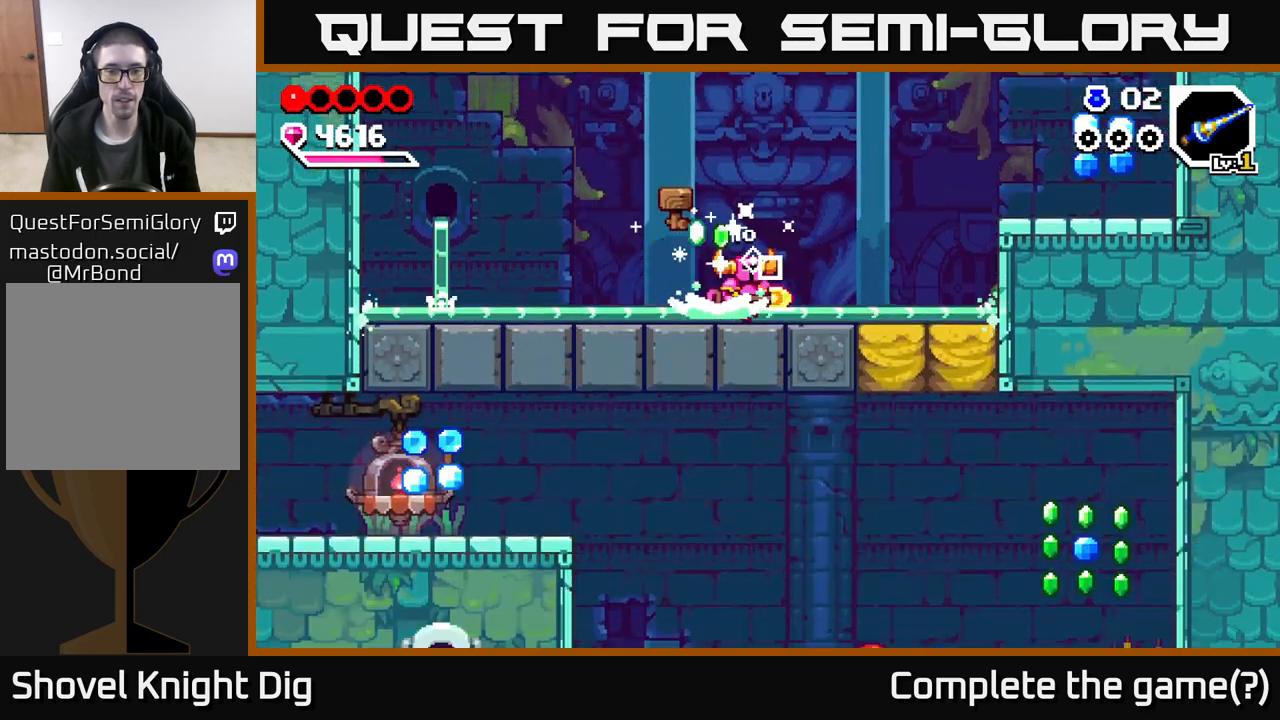
{"buttons": [], "left_stick": "right", "right_stick": "center", "events": [[150, "A", "down"], [200, "A", "up"]]}
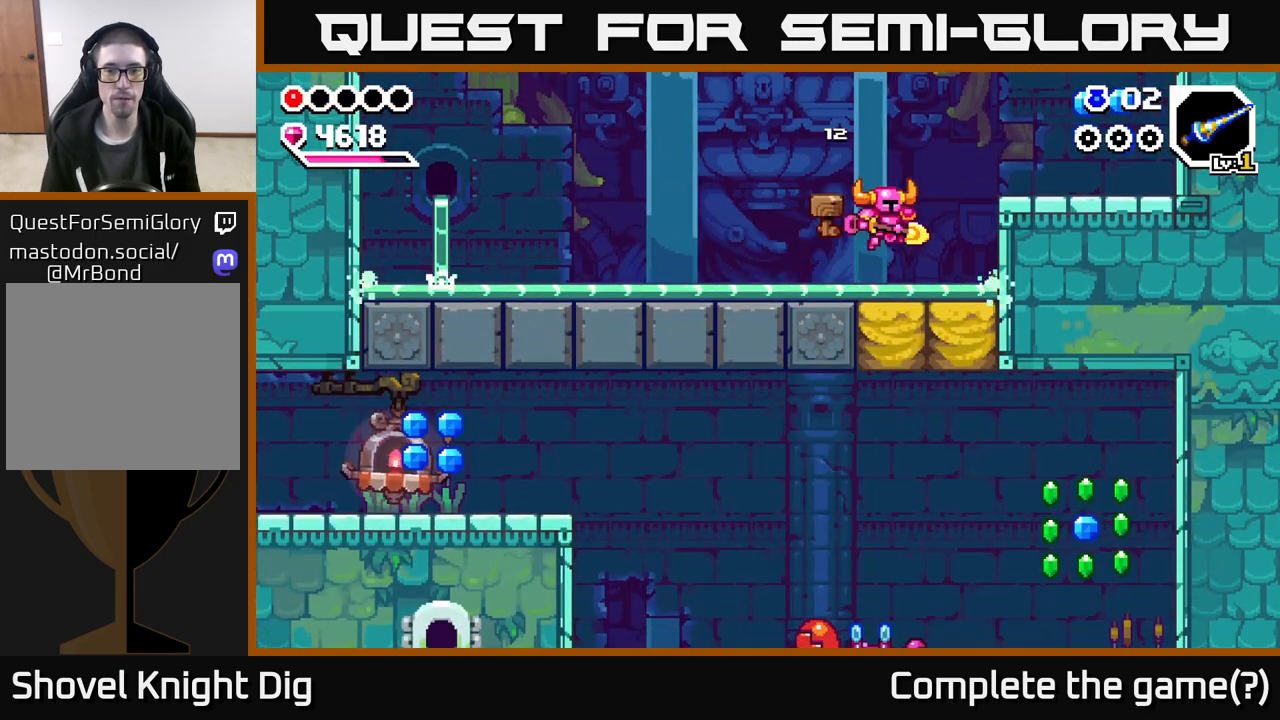
{"buttons": [], "left_stick": "right", "right_stick": "center", "events": [[17, "left_stick", "down-right"], [50, "A", "down"], [200, "left_stick", "right"], [400, "A", "up"]]}
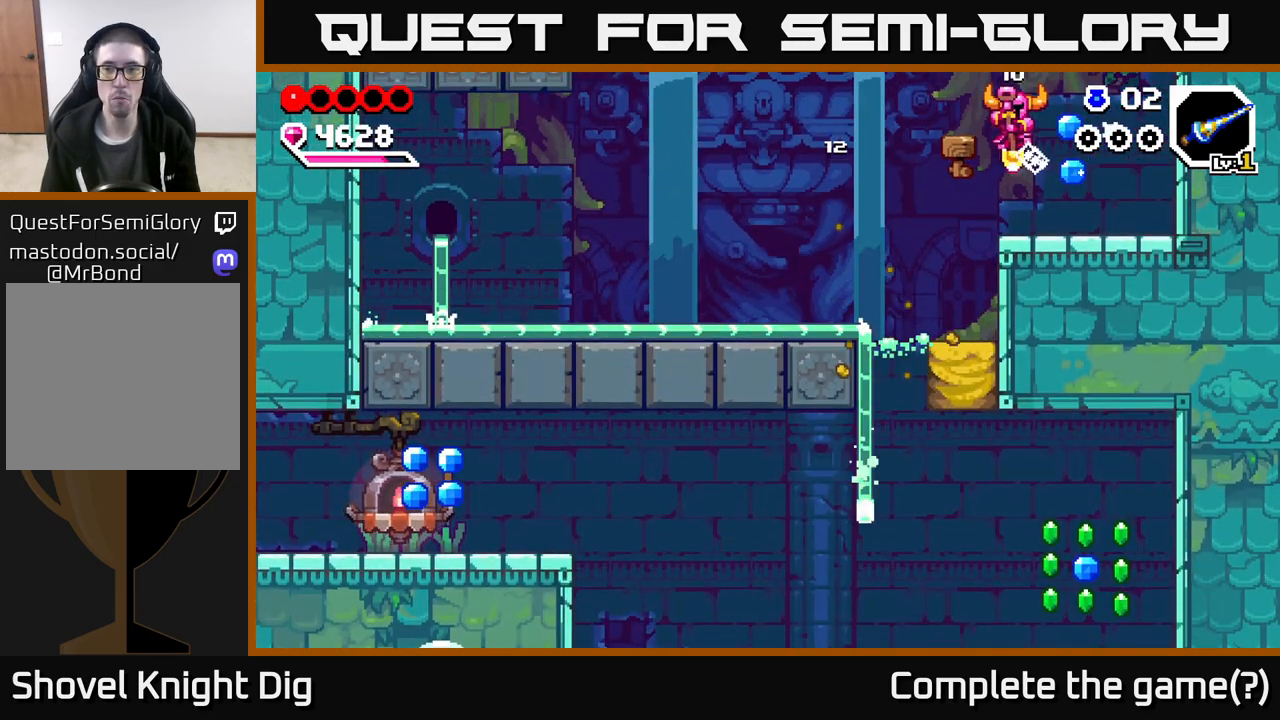
{"buttons": [], "left_stick": "left", "right_stick": "center", "events": [[217, "left_stick", "up-left"], [283, "A", "down"], [317, "left_stick", "left"], [333, "A", "up"]]}
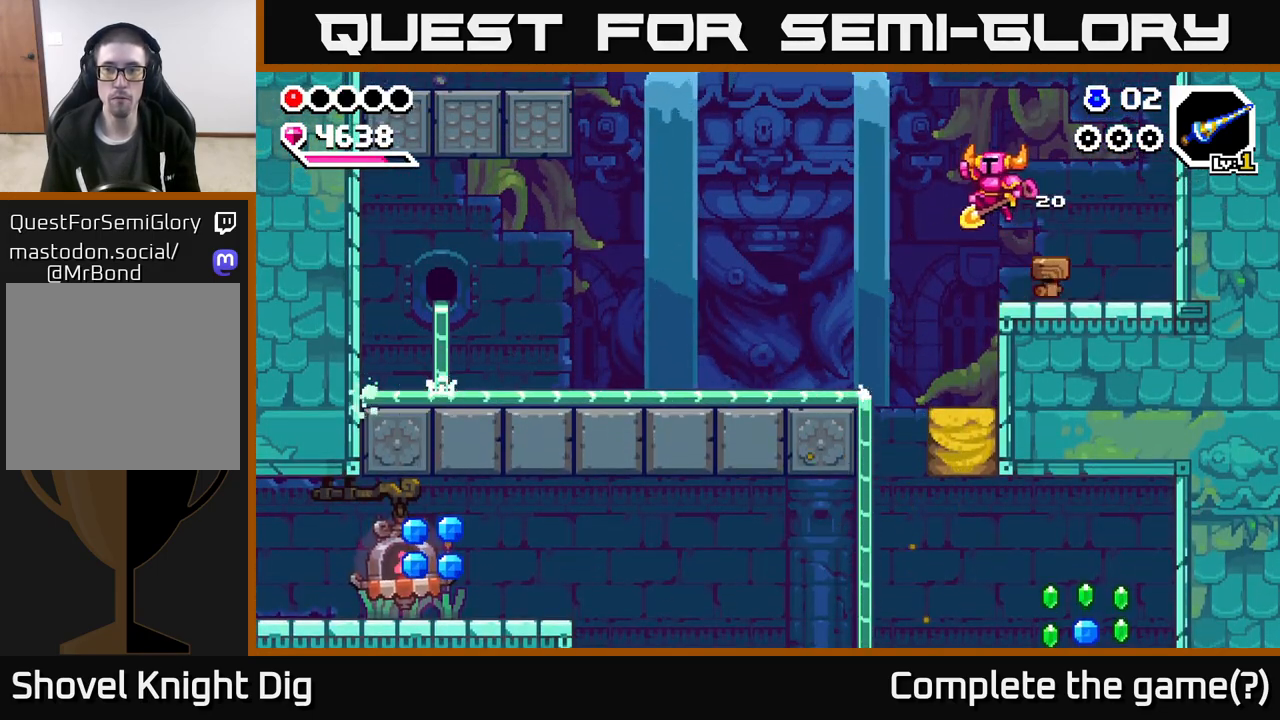
{"buttons": [], "left_stick": "down-left", "right_stick": "center", "events": [[150, "left_stick", "down"], [400, "left_stick", "down-left"]]}
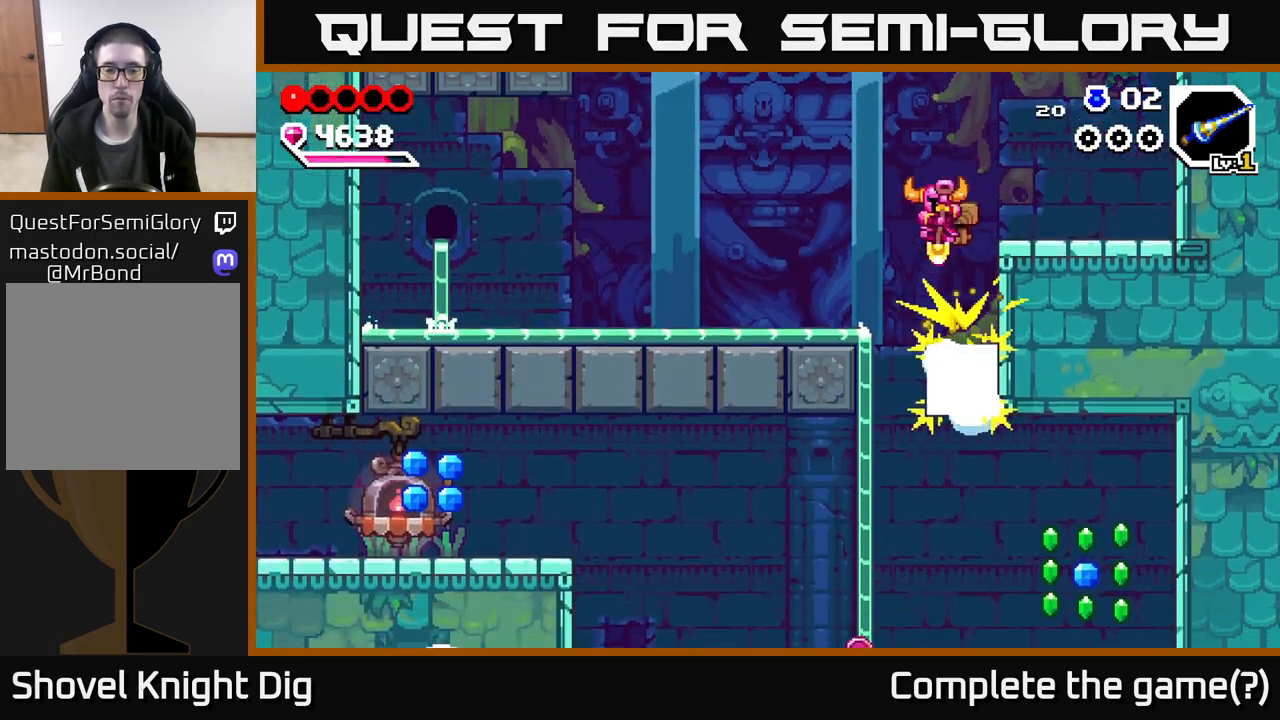
{"buttons": [], "left_stick": "down", "right_stick": "center", "events": [[33, "left_stick", "down"], [233, "left_stick", "center"], [300, "left_stick", "left"], [450, "left_stick", "down"]]}
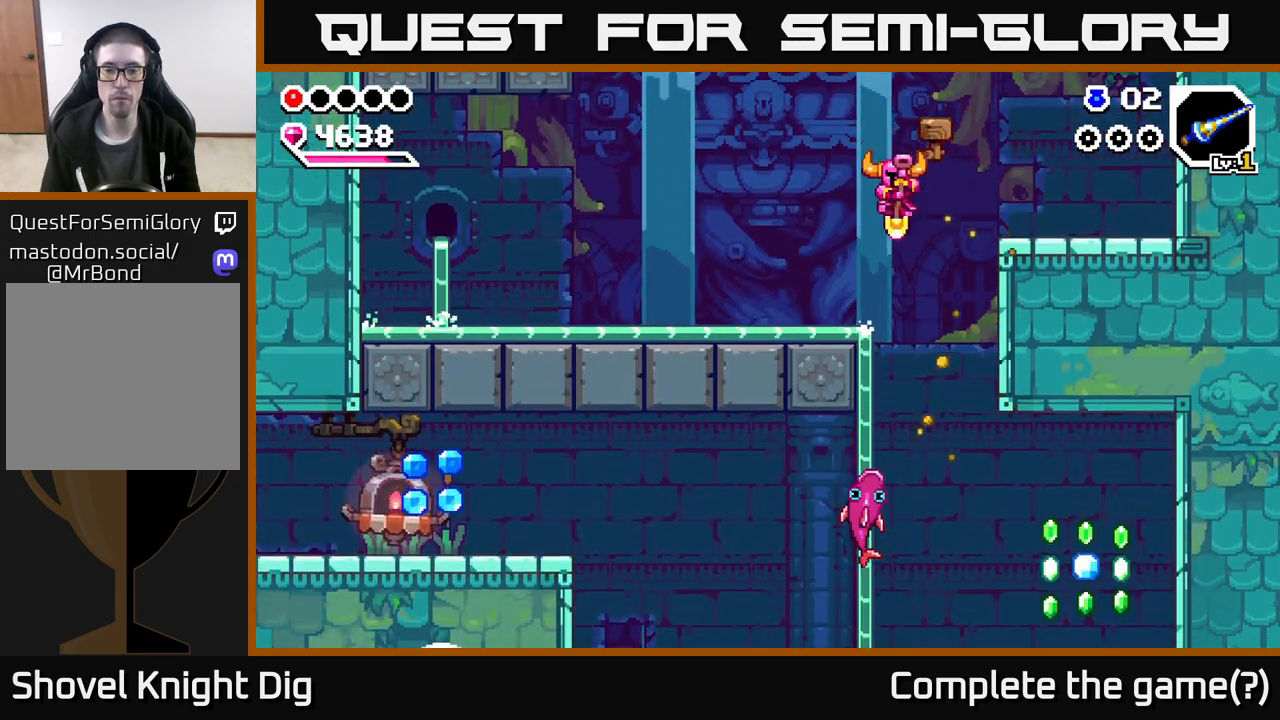
{"buttons": [], "left_stick": "right", "right_stick": "center", "events": [[50, "left_stick", "down-right"], [167, "left_stick", "down-left"], [367, "left_stick", "down-right"], [417, "left_stick", "right"]]}
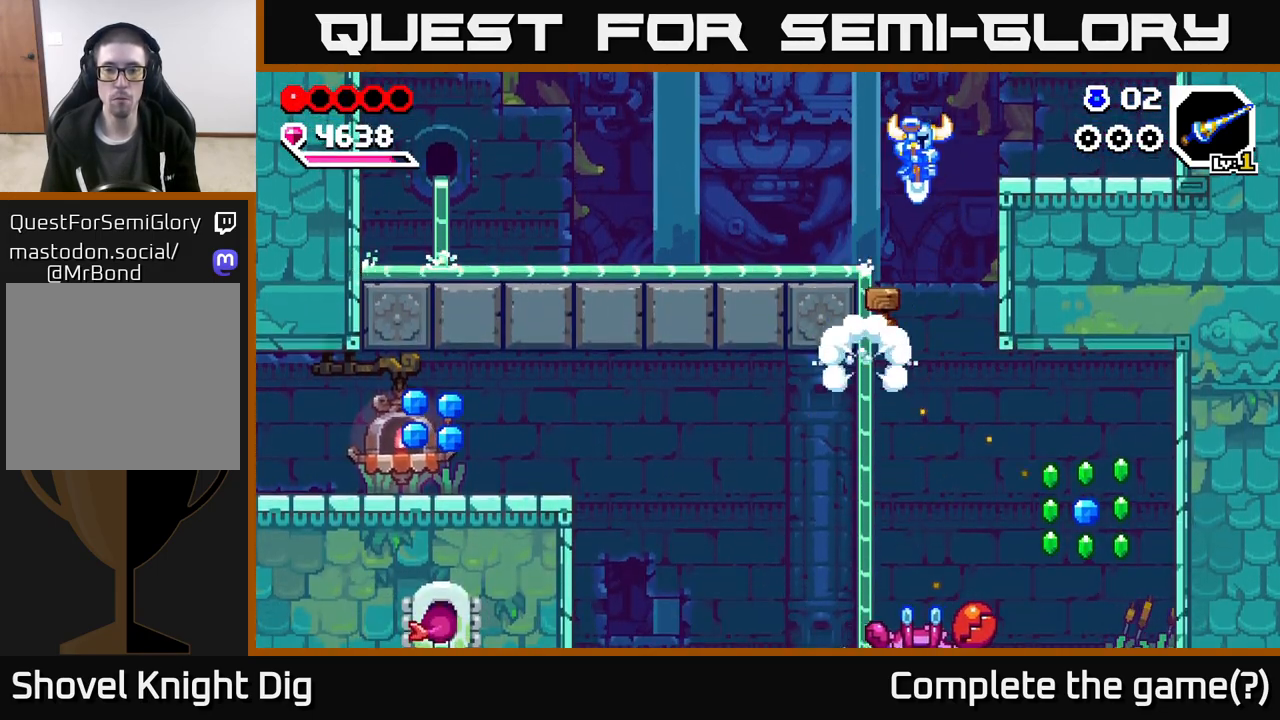
{"buttons": [], "left_stick": "right", "right_stick": "center", "events": [[83, "left_stick", "down-left"], [283, "left_stick", "down-right"], [350, "left_stick", "center"], [433, "left_stick", "right"]]}
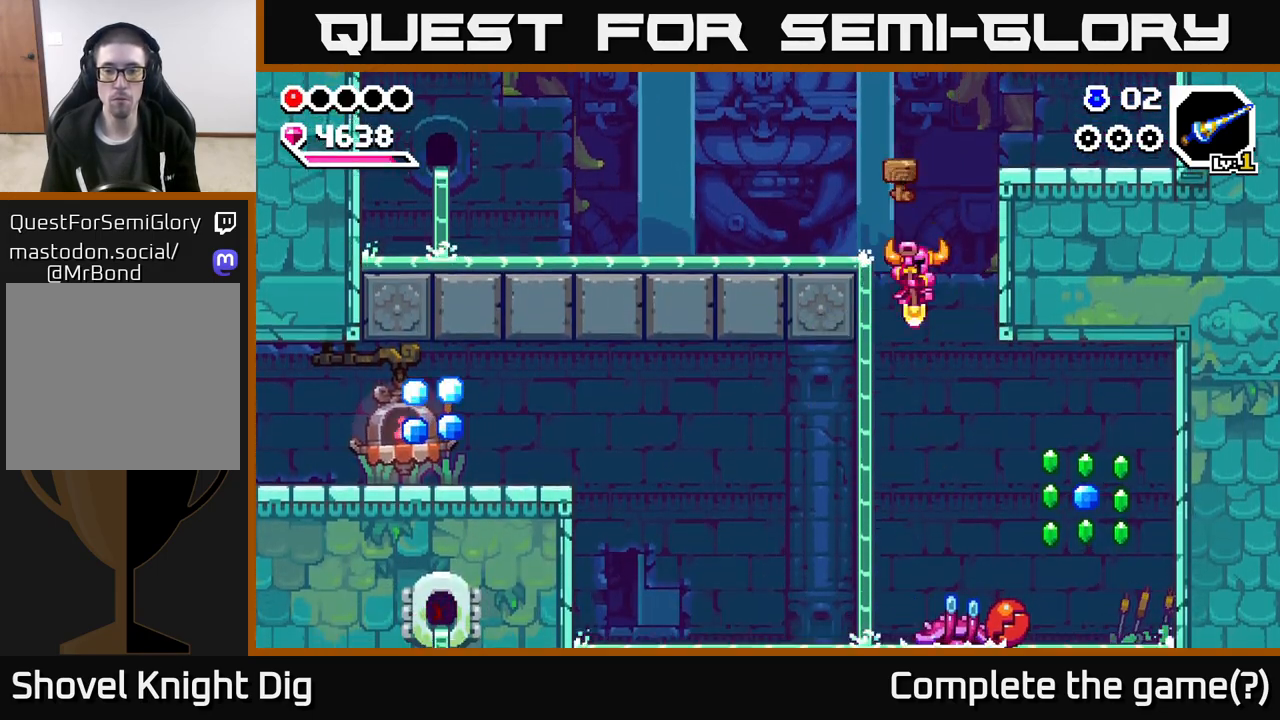
{"buttons": ["A"], "left_stick": "right", "right_stick": "center", "events": [[200, "left_stick", "down"], [317, "left_stick", "down-right"], [483, "A", "down"], [500, "left_stick", "right"]]}